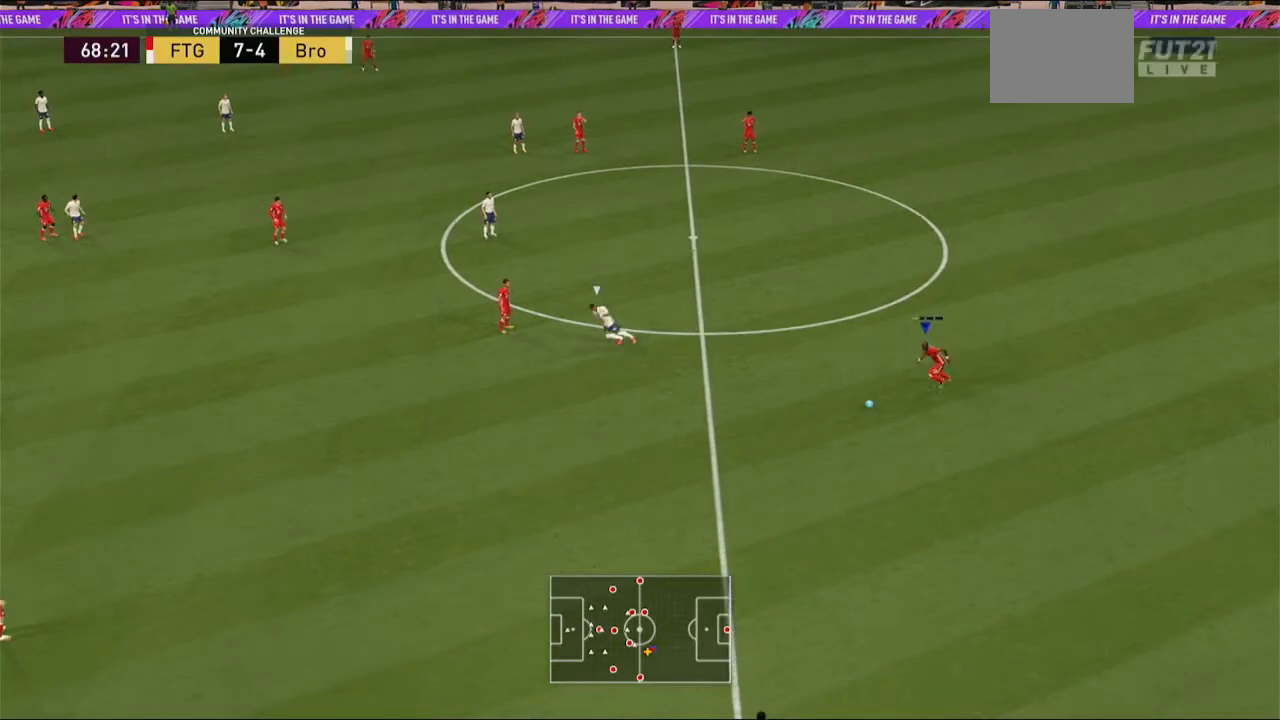
Gameplay with a controller (Xbox layout); each line is a JSON object with the inputs held at the frame after it. "events" lists button and stick changes between this image and that frame as [ms after this image, input, new state], when the widget could be followed in between. Not read: L3 R3.
{"buttons": [], "left_stick": "down", "right_stick": "center", "events": []}
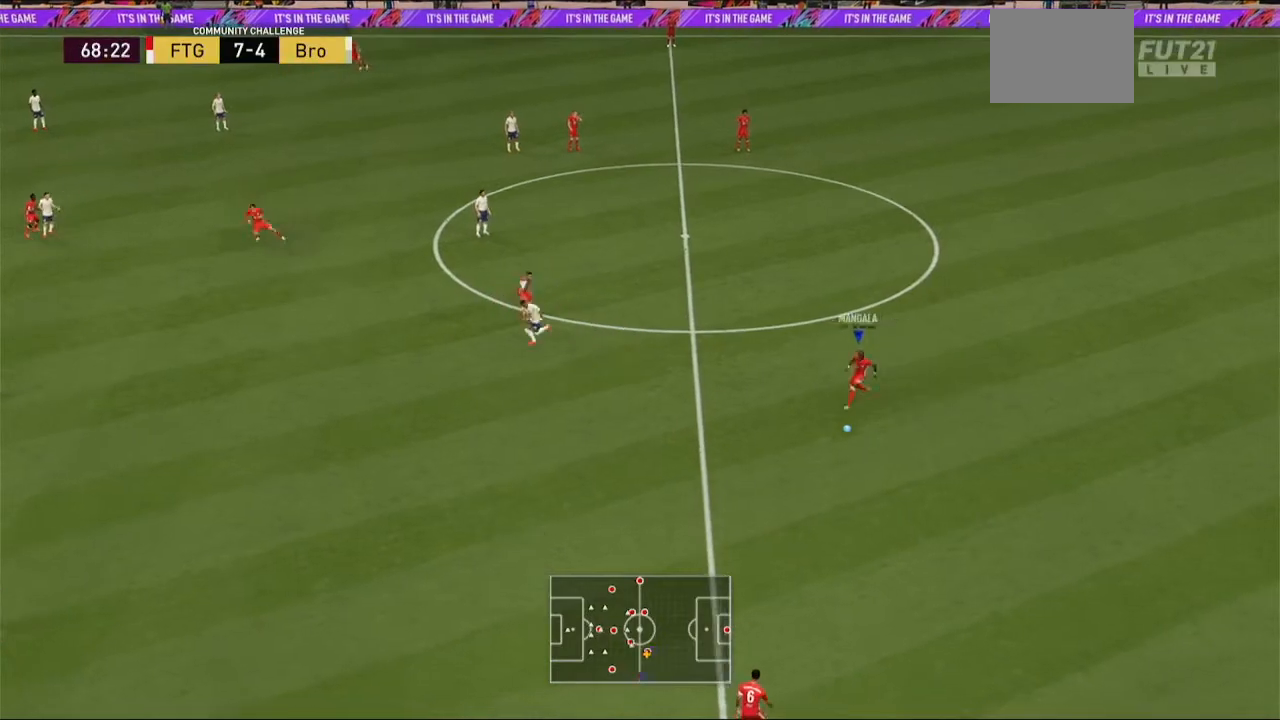
{"buttons": [], "left_stick": "center", "right_stick": "center", "events": [[100, "left_stick", "center"]]}
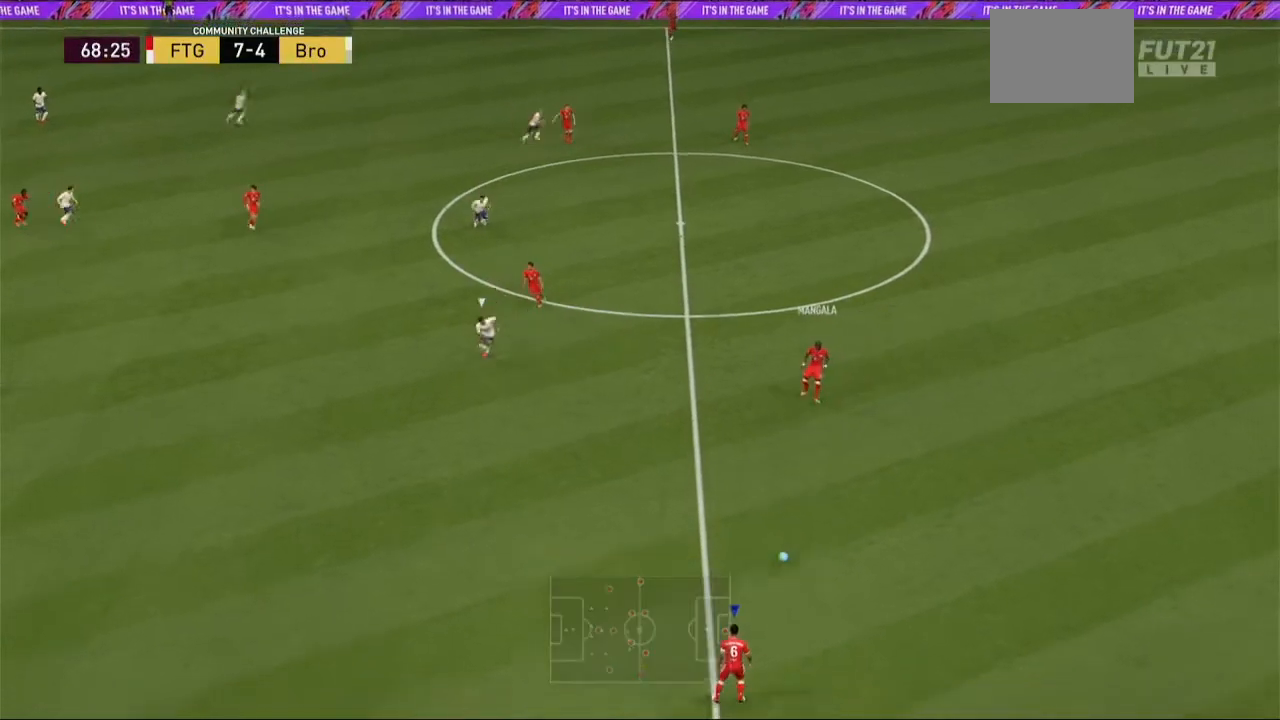
{"buttons": [], "left_stick": "left", "right_stick": "center", "events": [[33, "left_stick", "left"], [100, "A", "down"], [267, "A", "up"]]}
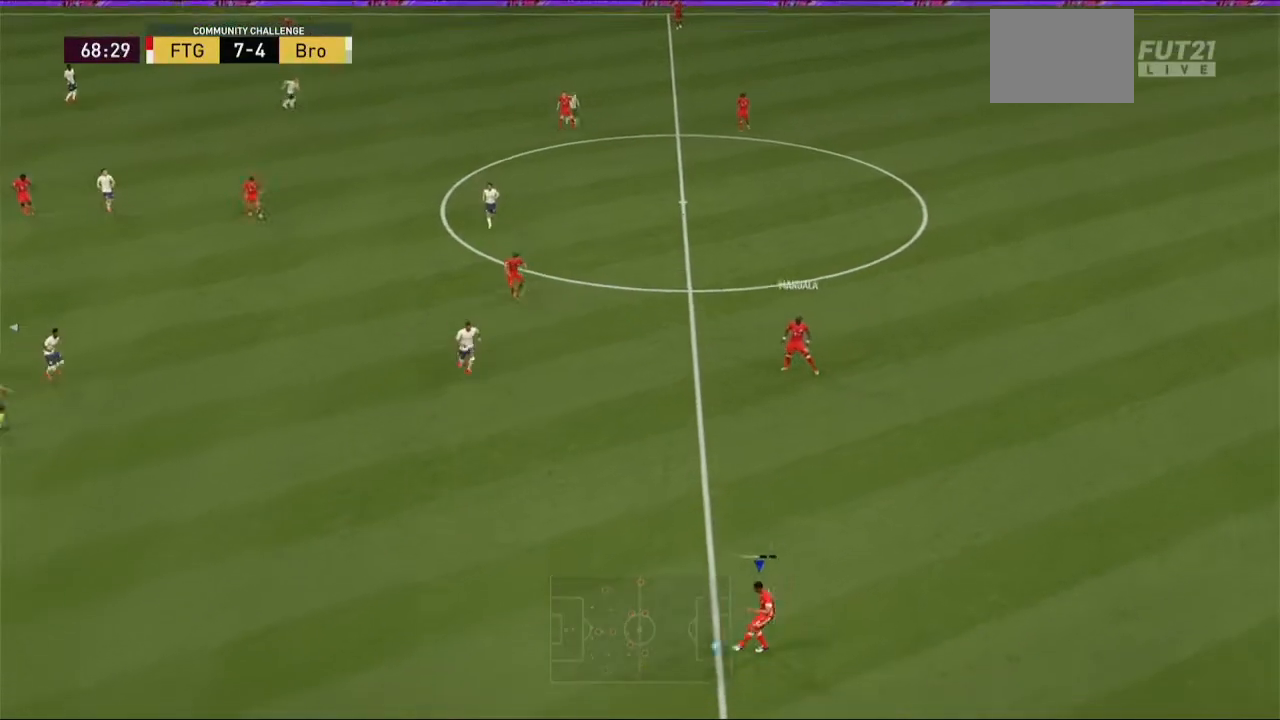
{"buttons": [], "left_stick": "up-left", "right_stick": "center", "events": [[67, "left_stick", "up-left"]]}
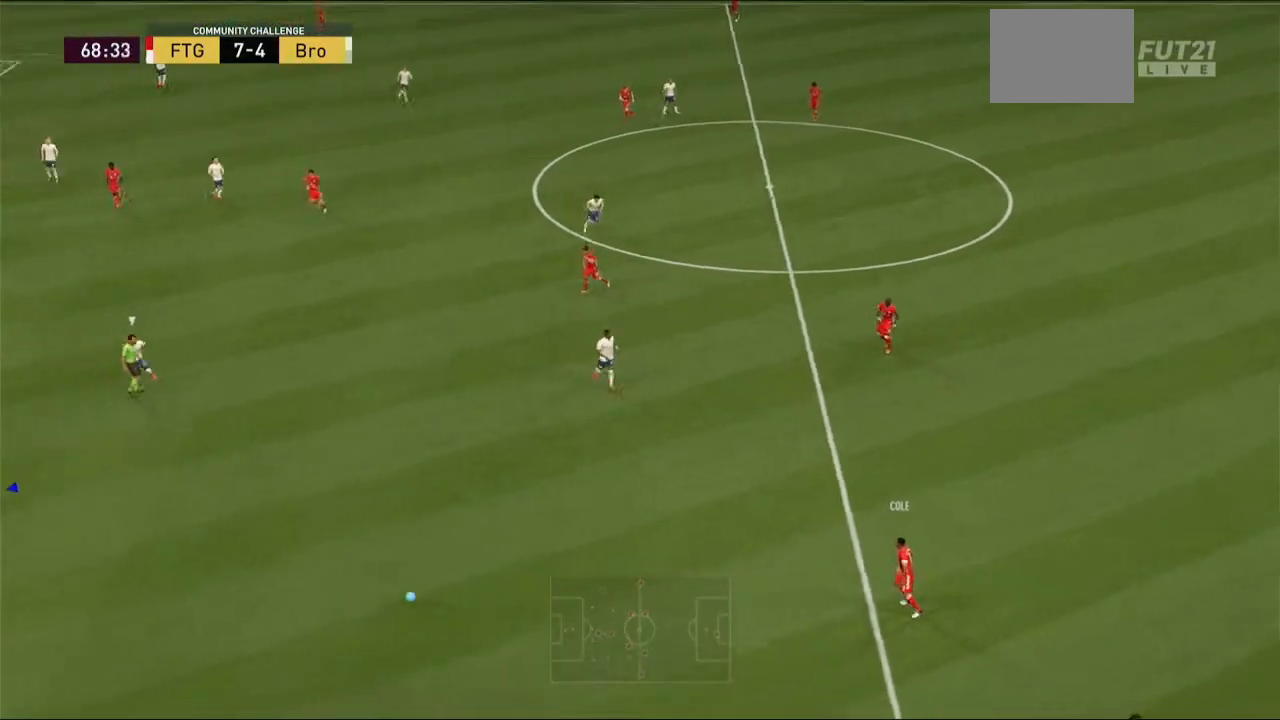
{"buttons": [], "left_stick": "up", "right_stick": "center", "events": [[67, "left_stick", "up"]]}
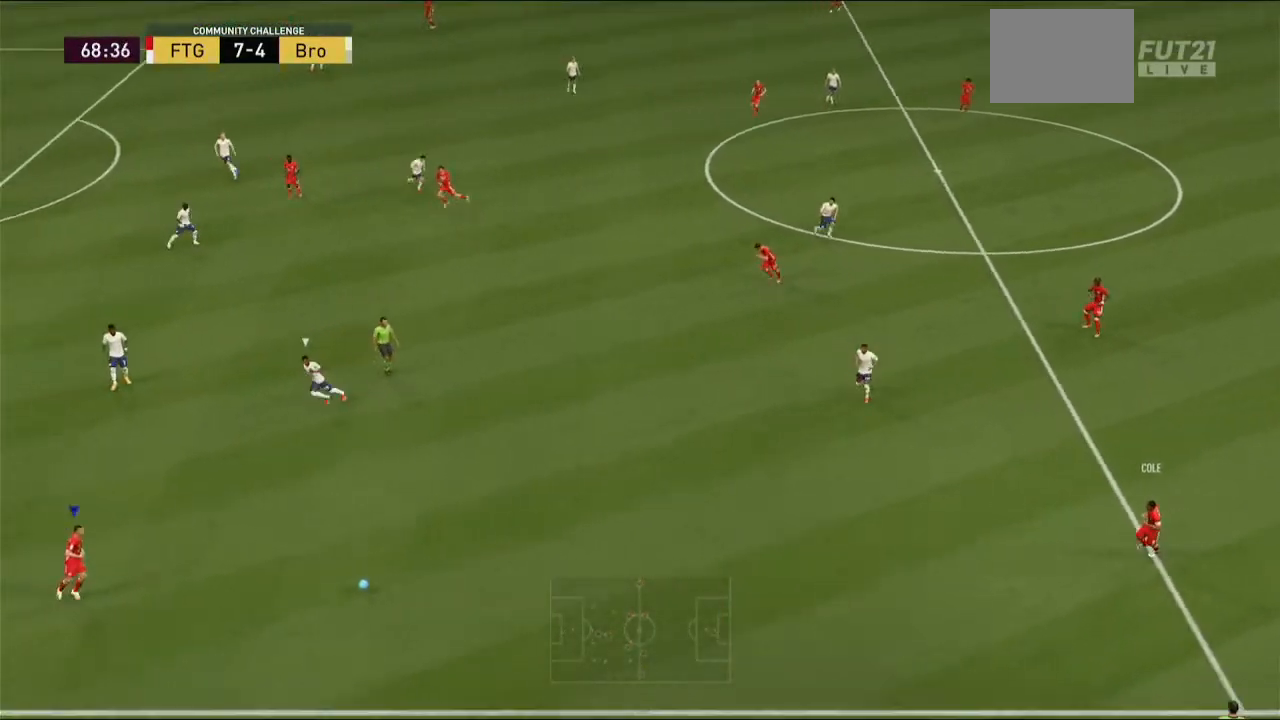
{"buttons": [], "left_stick": "up", "right_stick": "center", "events": []}
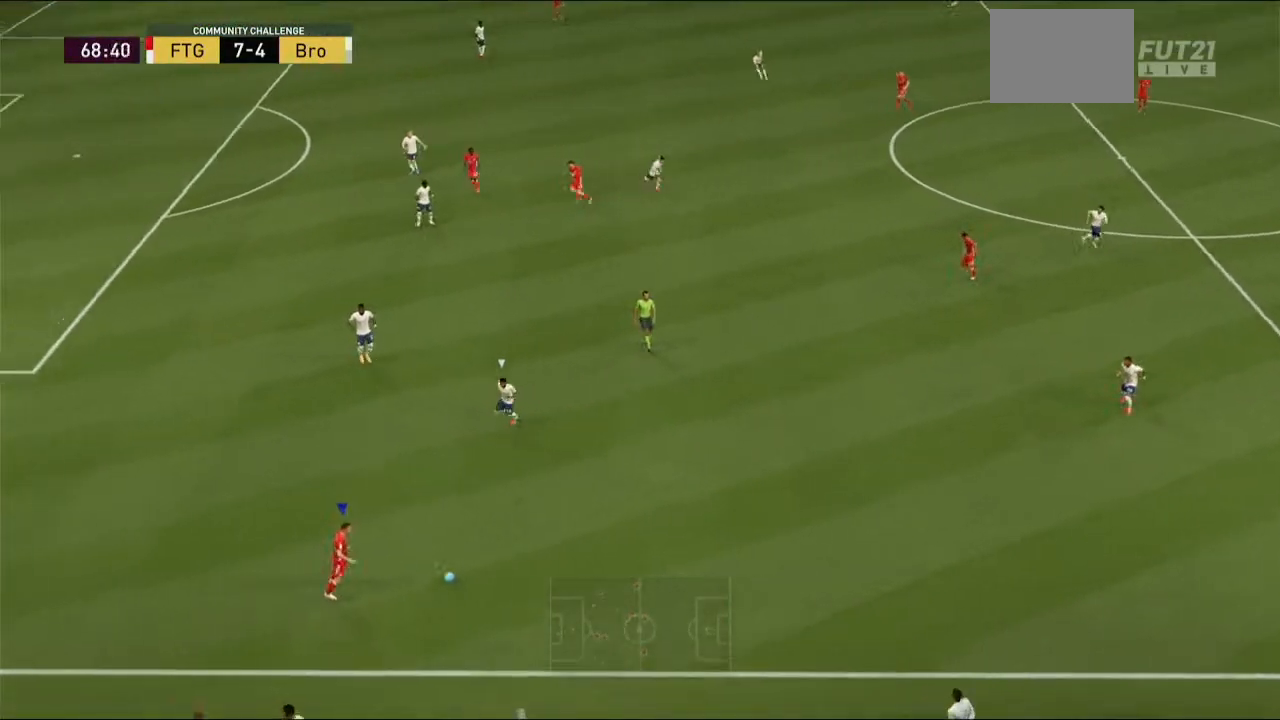
{"buttons": ["R2"], "left_stick": "left", "right_stick": "center", "events": [[33, "left_stick", "up-left"], [200, "R2", "down"], [233, "left_stick", "left"]]}
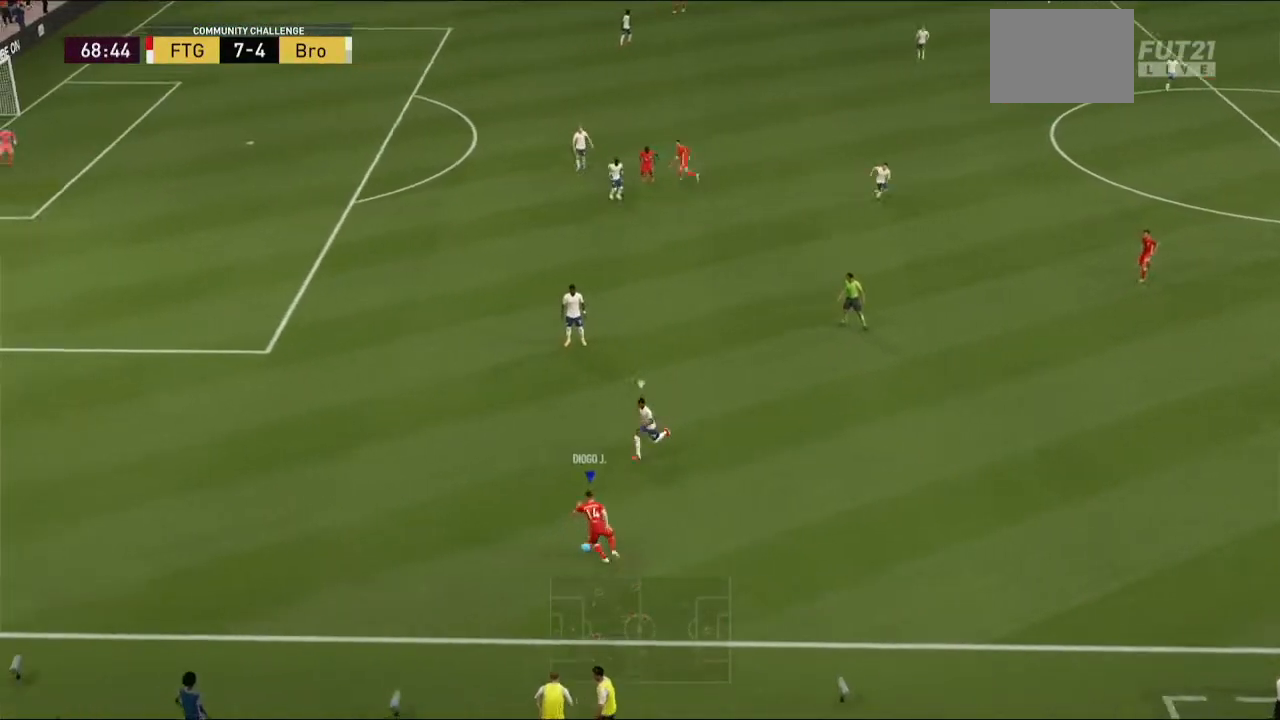
{"buttons": ["X"], "left_stick": "left", "right_stick": "center", "events": [[167, "R2", "up"], [333, "X", "down"]]}
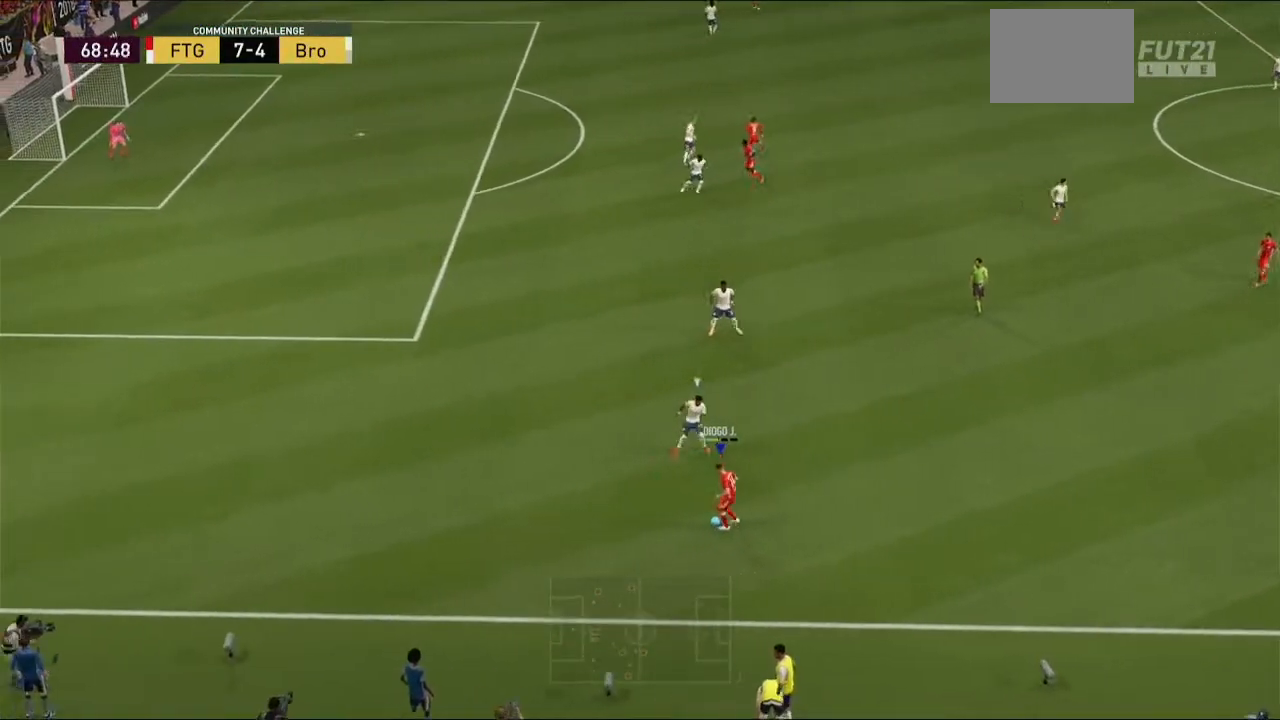
{"buttons": [], "left_stick": "up-left", "right_stick": "center", "events": [[33, "X", "up"], [33, "left_stick", "up-left"]]}
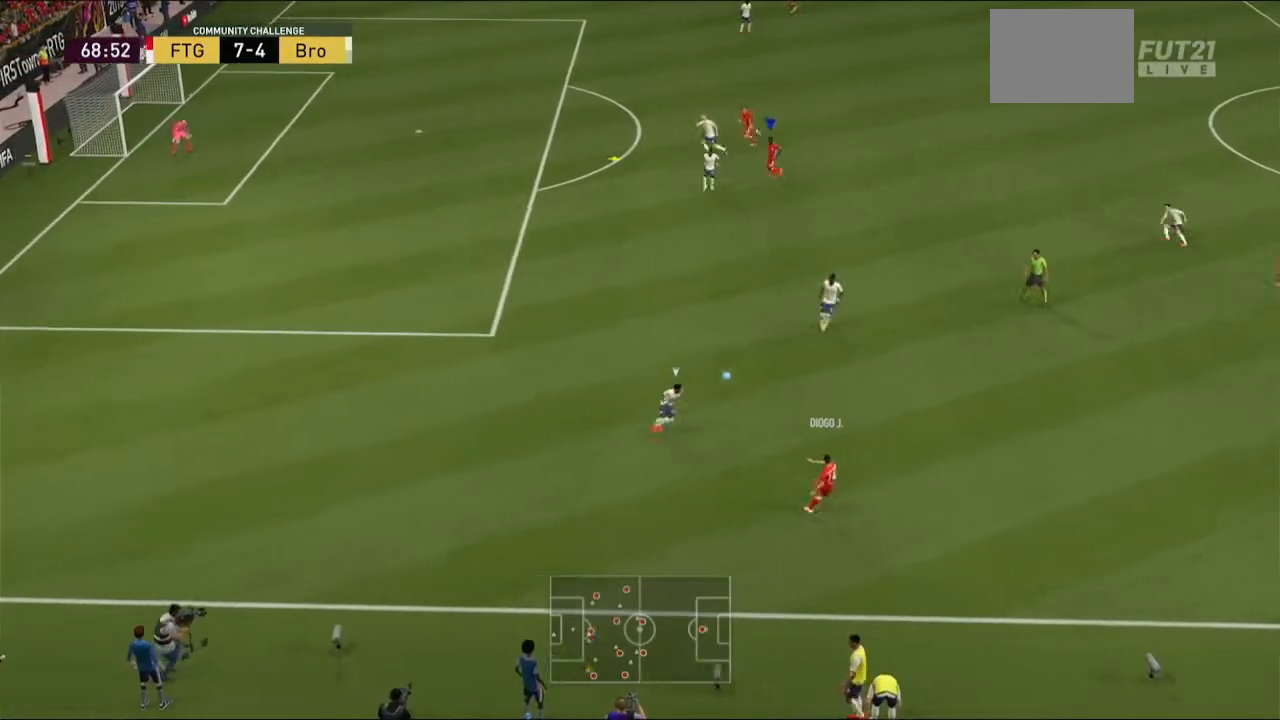
{"buttons": [], "left_stick": "up-left", "right_stick": "center", "events": []}
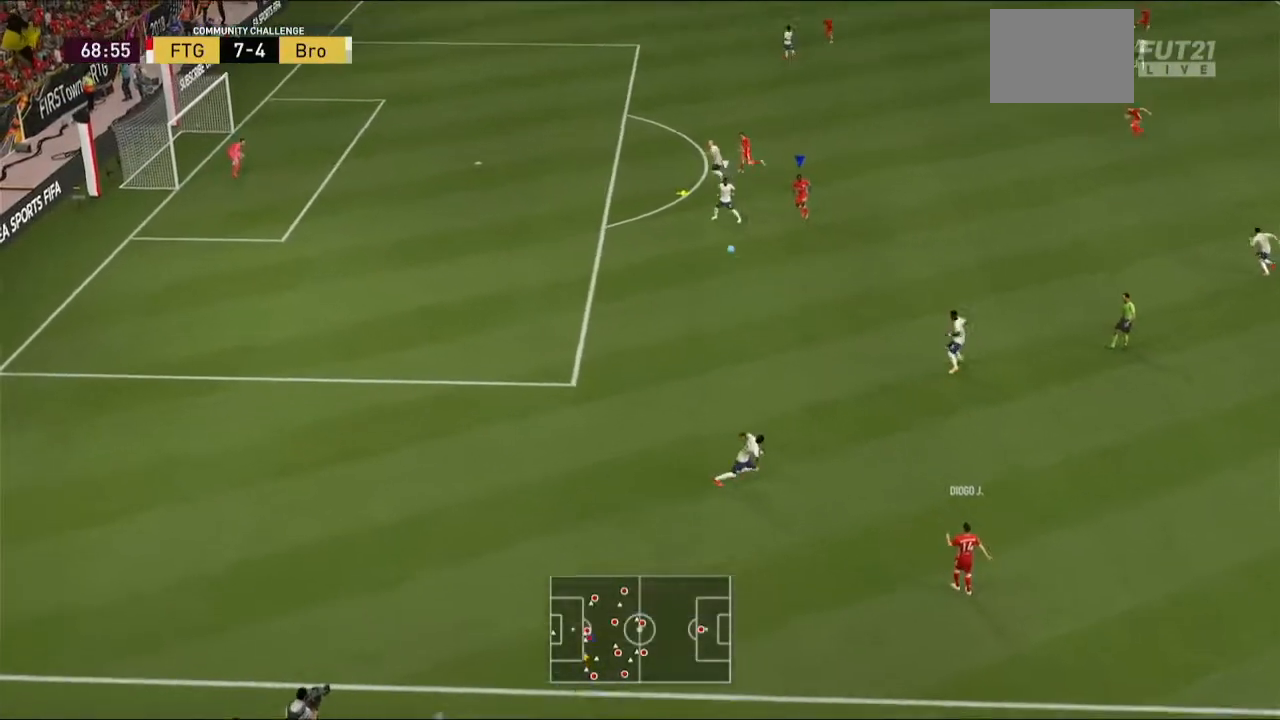
{"buttons": ["A"], "left_stick": "left", "right_stick": "center", "events": [[167, "left_stick", "left"], [333, "A", "down"]]}
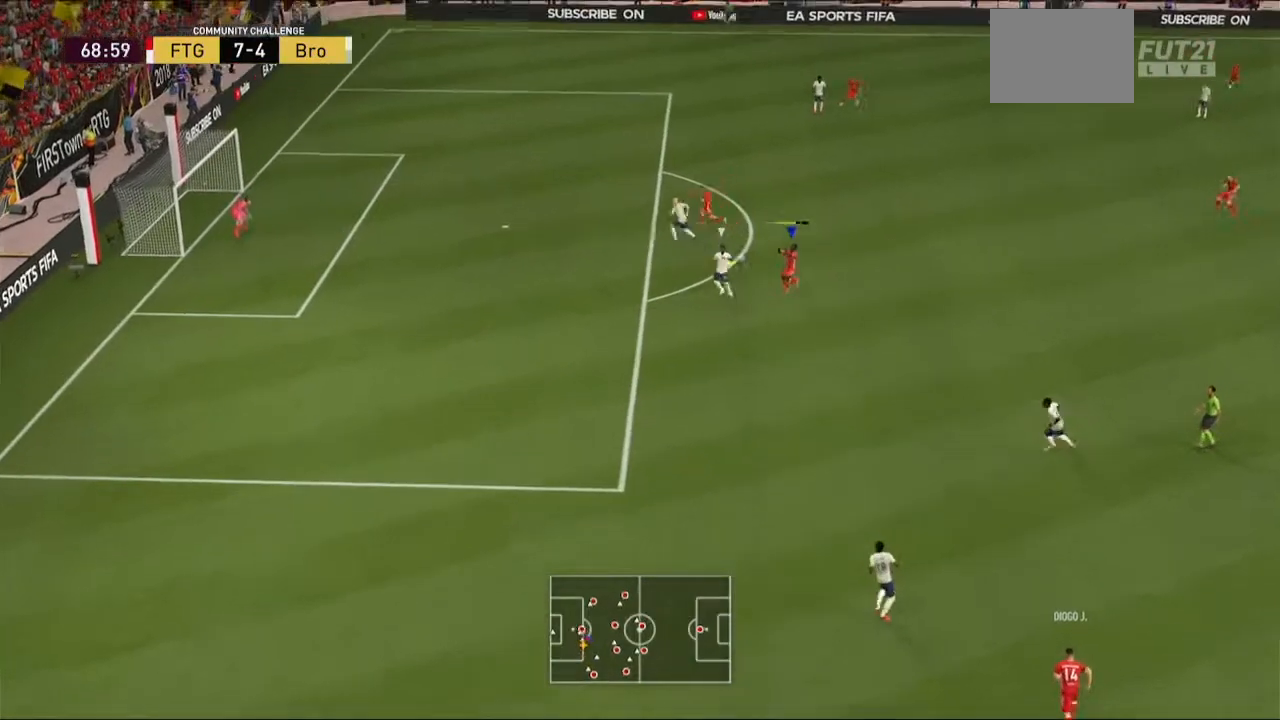
{"buttons": ["A"], "left_stick": "center", "right_stick": "center", "events": [[200, "left_stick", "center"]]}
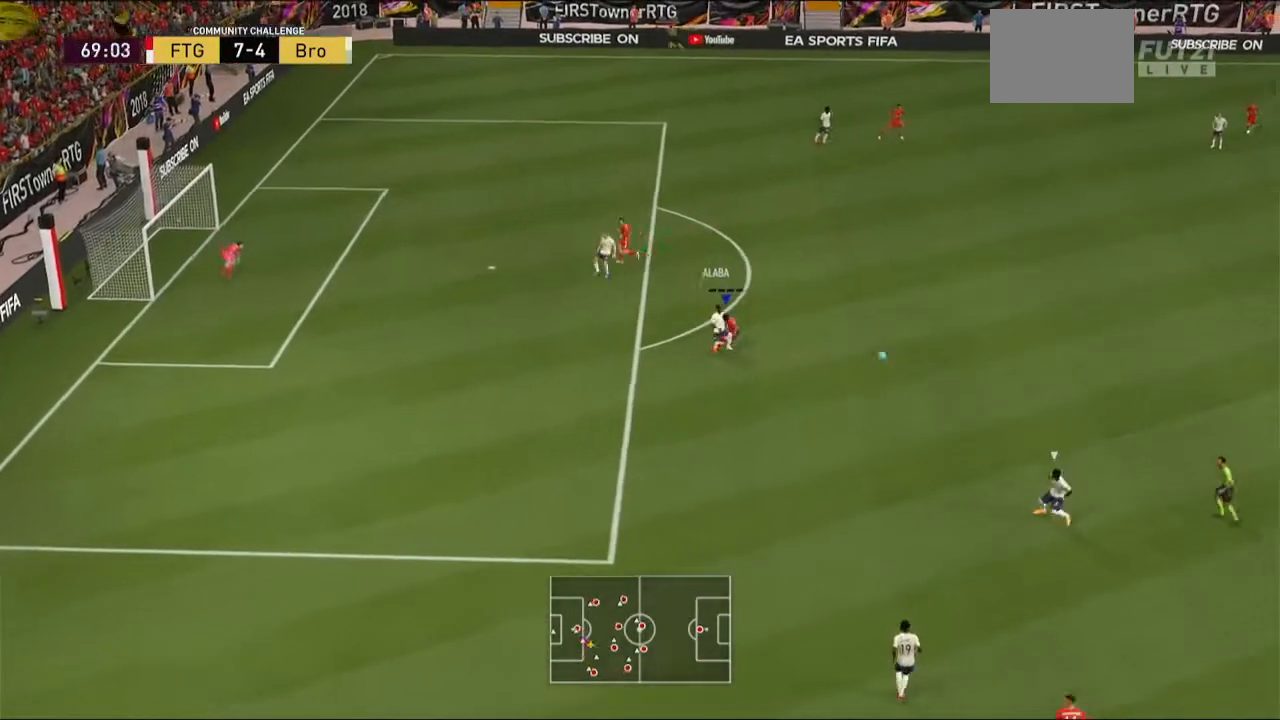
{"buttons": ["A", "R2"], "left_stick": "center", "right_stick": "center", "events": [[300, "L1", "down"], [400, "R2", "down"], [500, "L1", "up"]]}
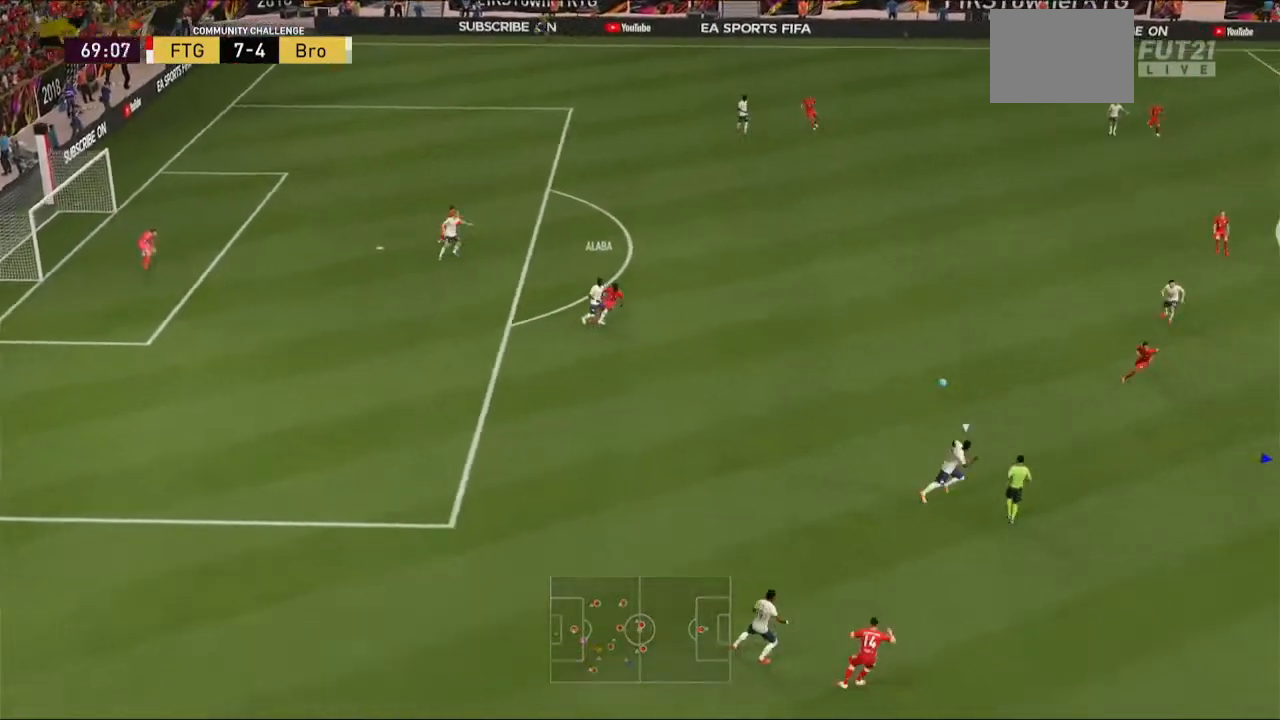
{"buttons": ["A", "R2"], "left_stick": "up", "right_stick": "center", "events": [[433, "left_stick", "up"]]}
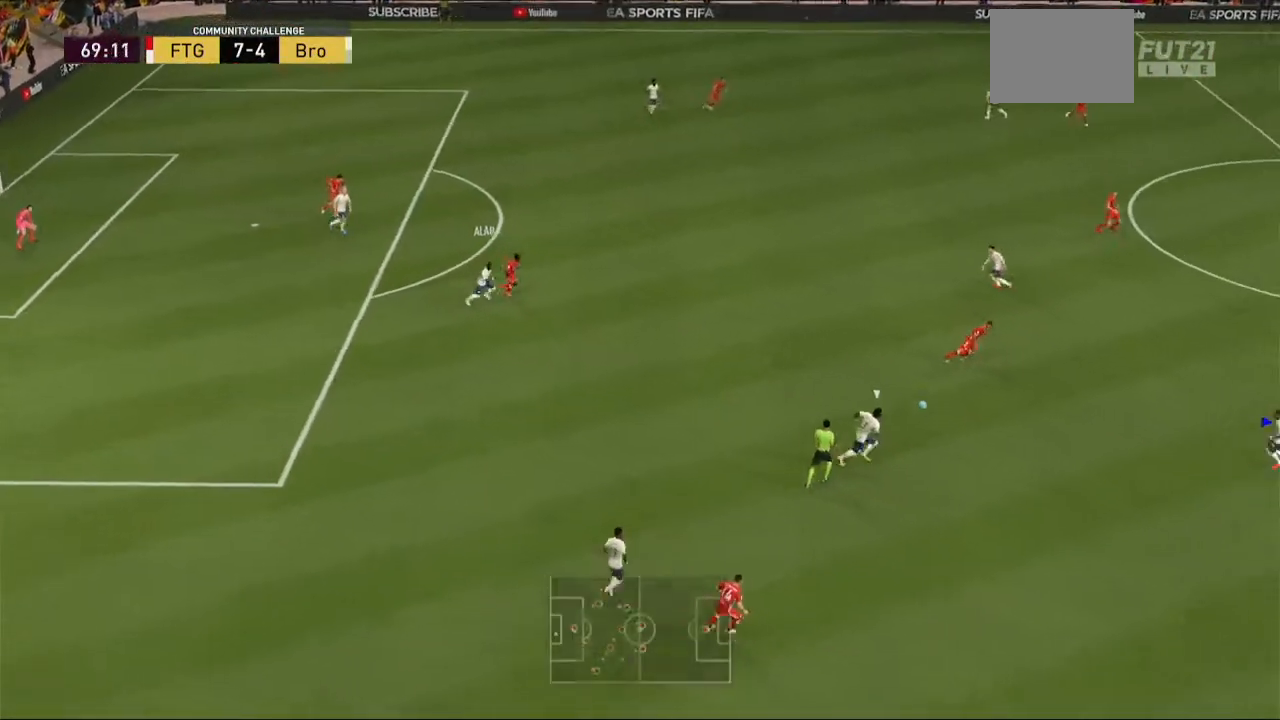
{"buttons": ["L2", "R2"], "left_stick": "up-left", "right_stick": "center", "events": [[100, "left_stick", "up-left"], [300, "A", "up"], [367, "A", "down"], [400, "L2", "down"], [500, "A", "up"]]}
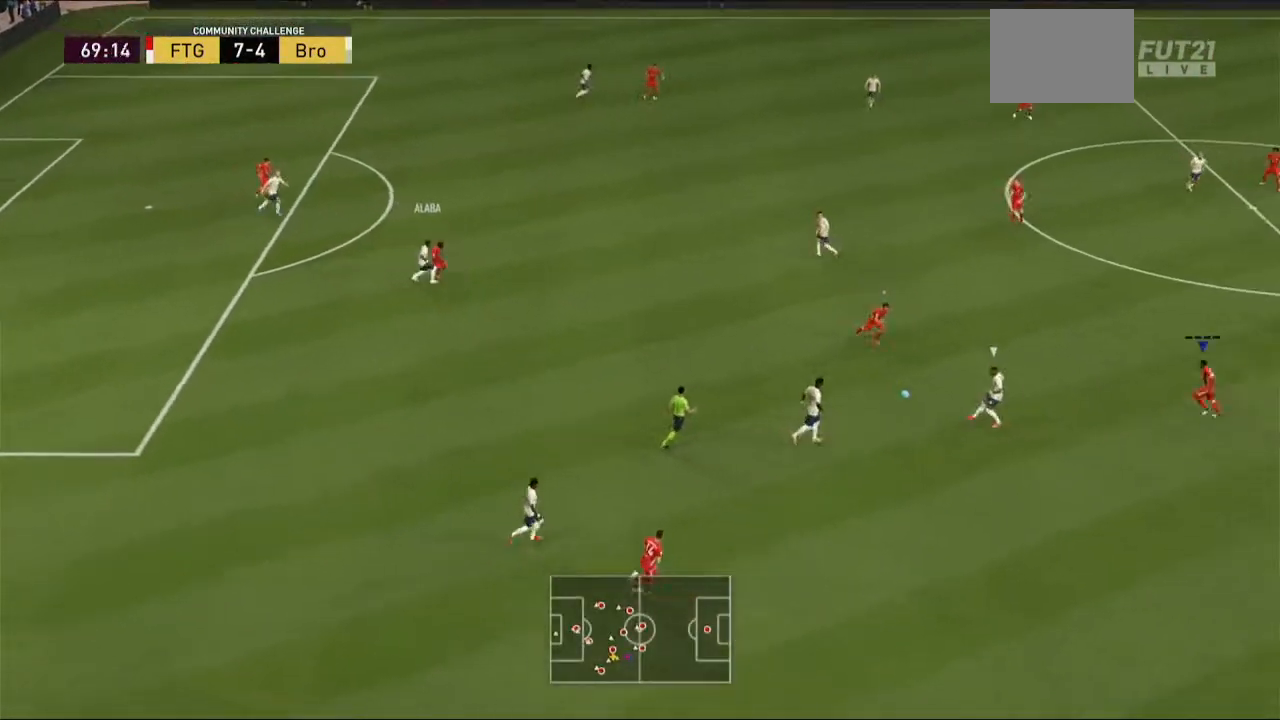
{"buttons": ["L2", "R2"], "left_stick": "left", "right_stick": "center", "events": [[133, "A", "down"], [200, "A", "up"], [433, "left_stick", "left"]]}
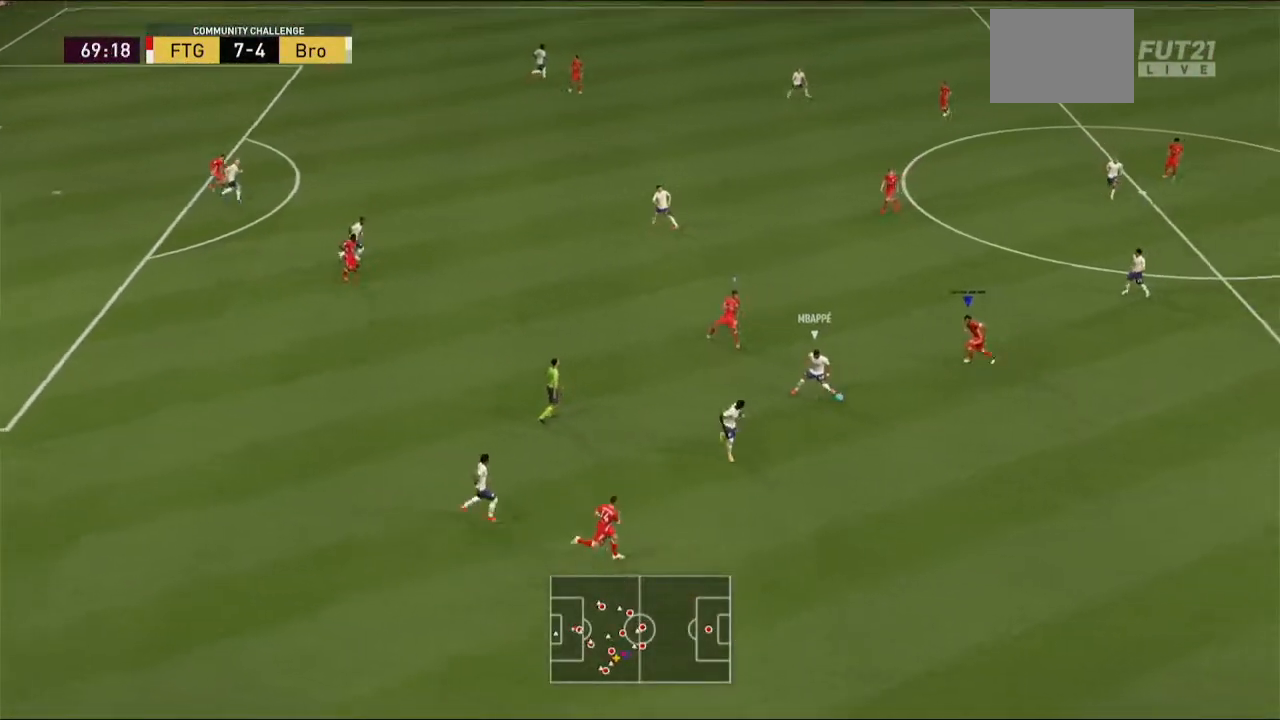
{"buttons": ["L2", "R2"], "left_stick": "down", "right_stick": "center", "events": [[67, "left_stick", "down-left"], [167, "left_stick", "down"]]}
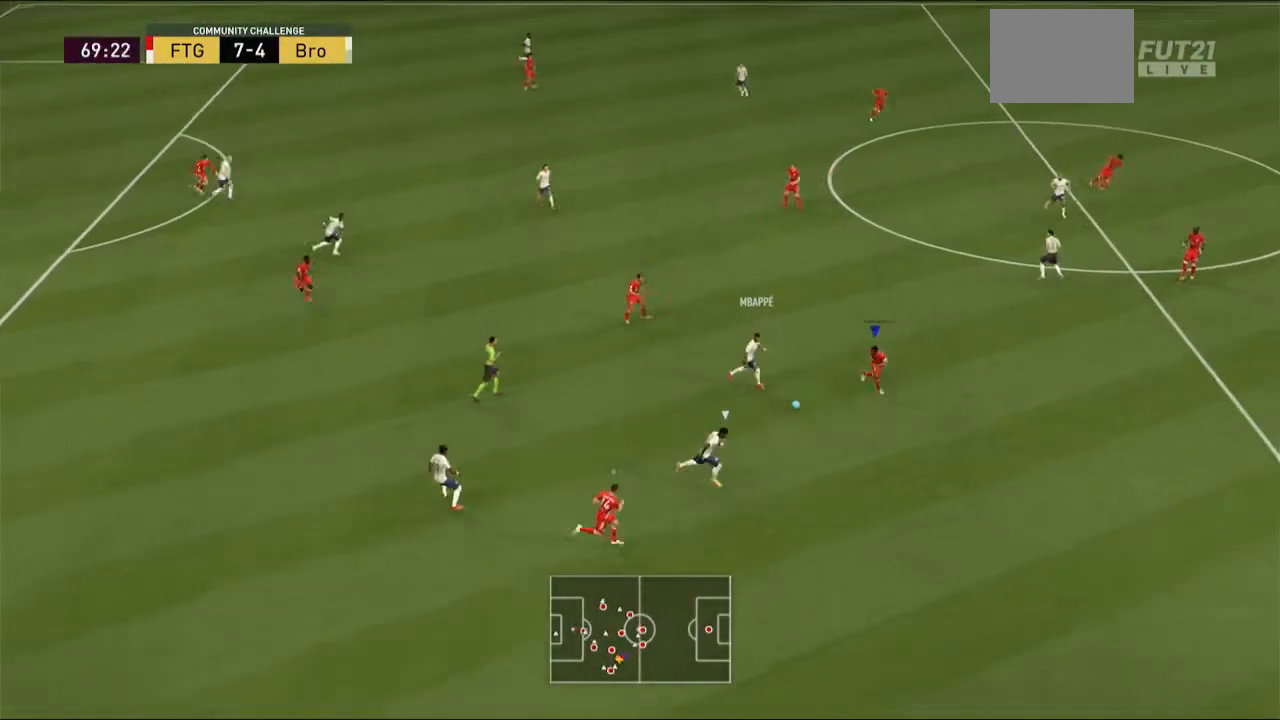
{"buttons": ["L2", "R2"], "left_stick": "down", "right_stick": "center", "events": []}
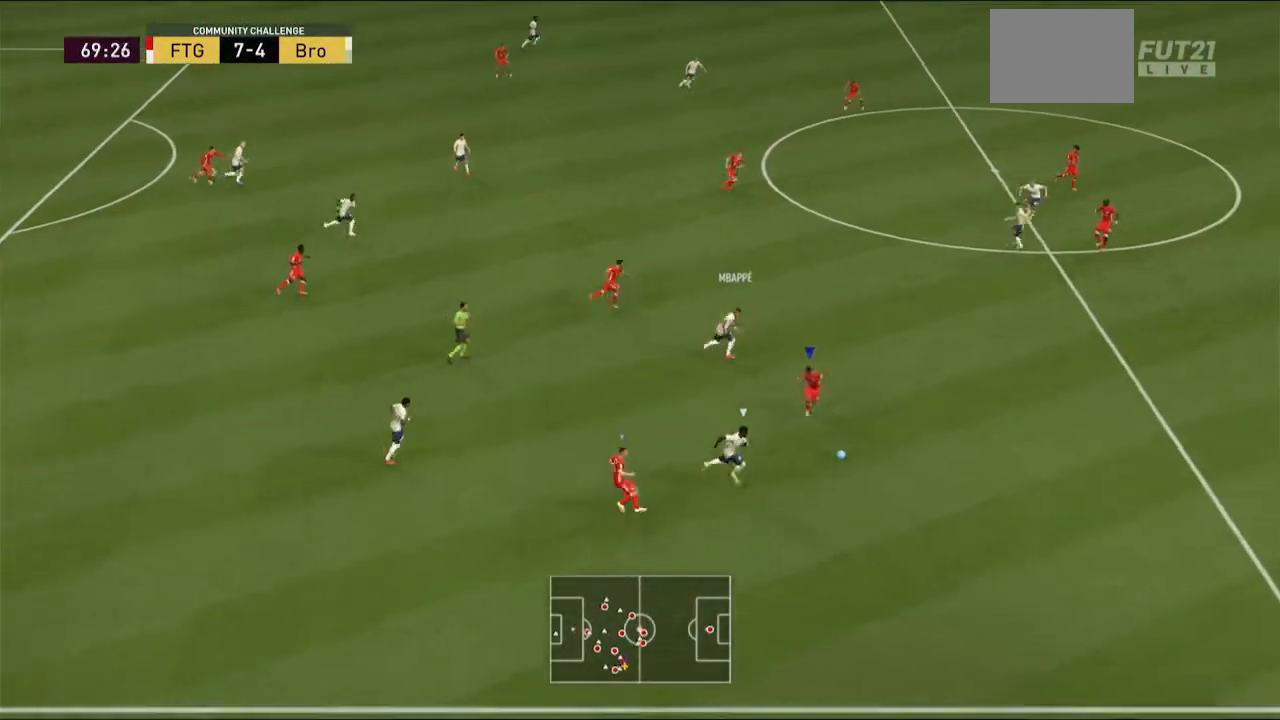
{"buttons": ["R2"], "left_stick": "down-right", "right_stick": "center", "events": [[33, "left_stick", "down-right"], [200, "L2", "up"]]}
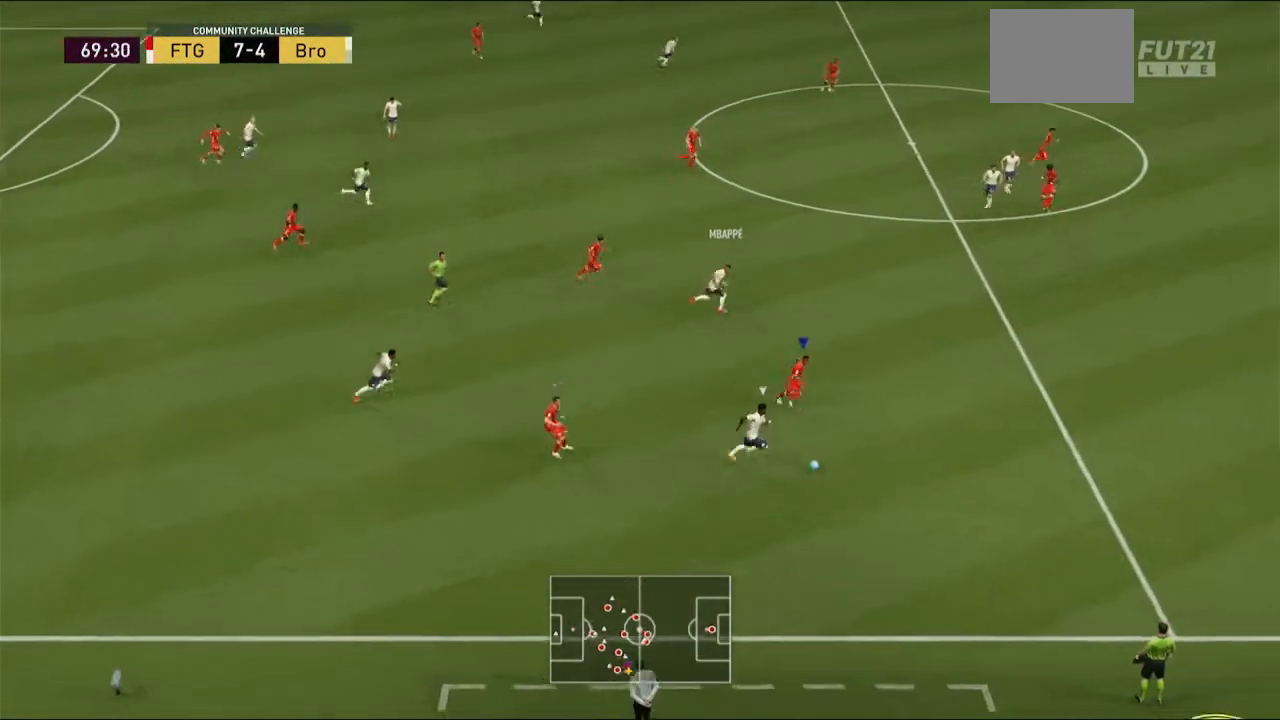
{"buttons": ["R2"], "left_stick": "down-right", "right_stick": "center", "events": []}
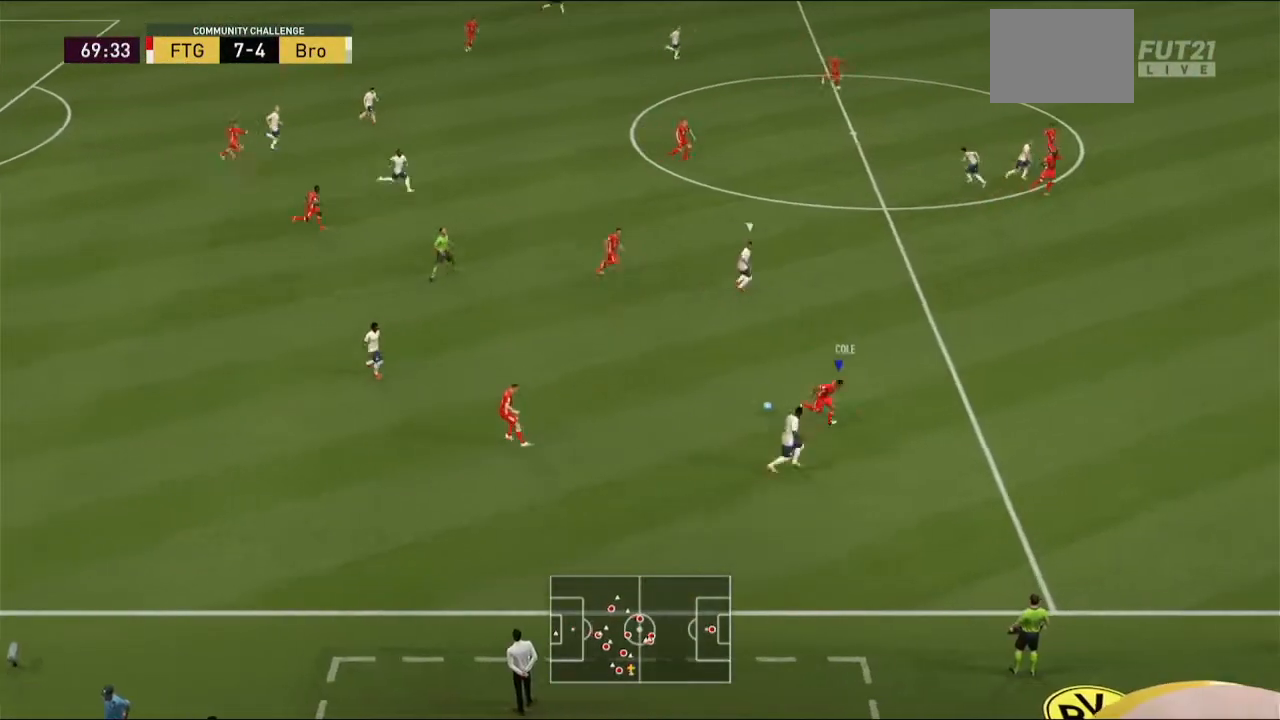
{"buttons": ["R2"], "left_stick": "center", "right_stick": "center", "events": [[333, "left_stick", "right"], [367, "L1", "down"], [500, "L1", "up"], [500, "left_stick", "center"]]}
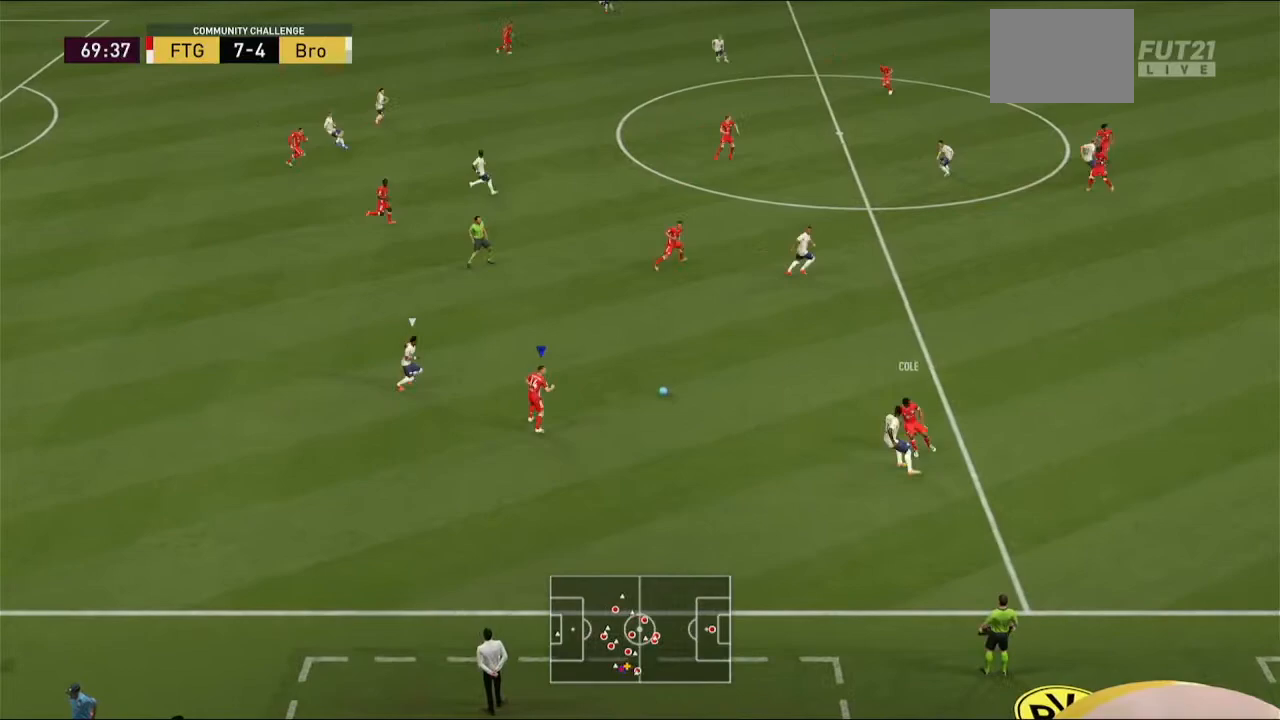
{"buttons": [], "left_stick": "up-left", "right_stick": "center", "events": [[133, "left_stick", "up-left"], [233, "A", "down"], [267, "R2", "up"], [400, "A", "up"]]}
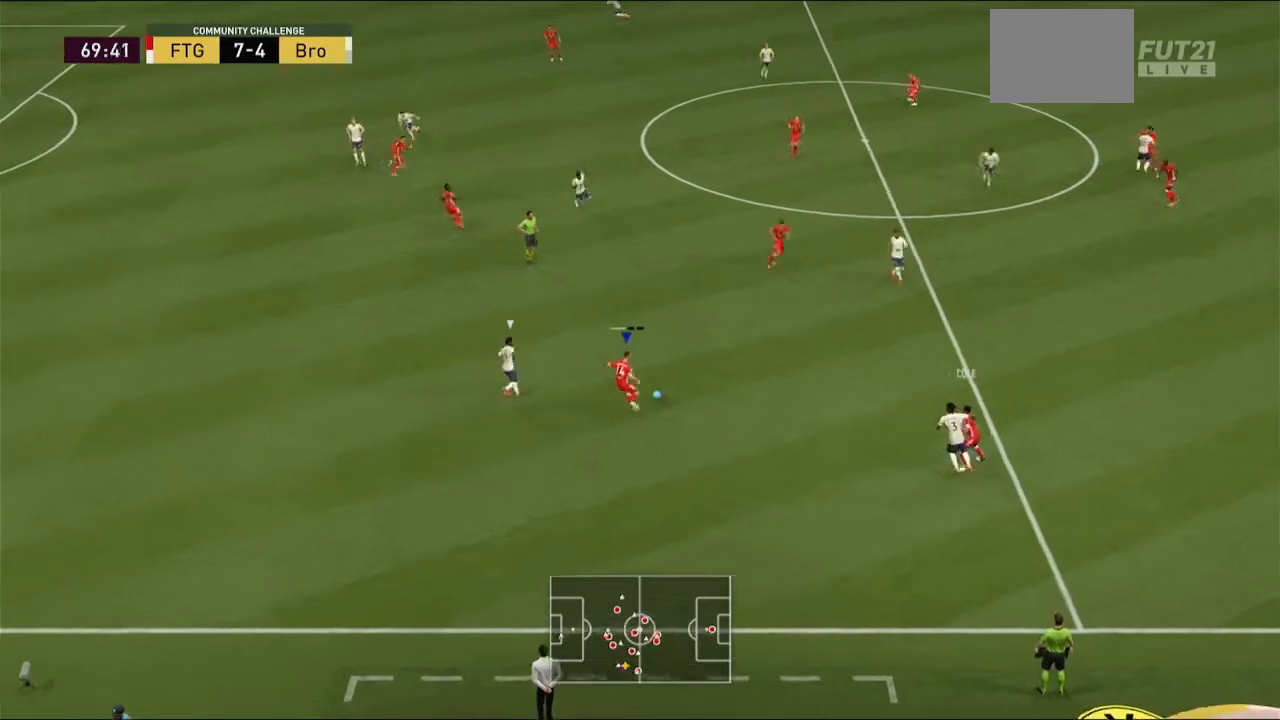
{"buttons": [], "left_stick": "left", "right_stick": "center", "events": [[500, "left_stick", "left"]]}
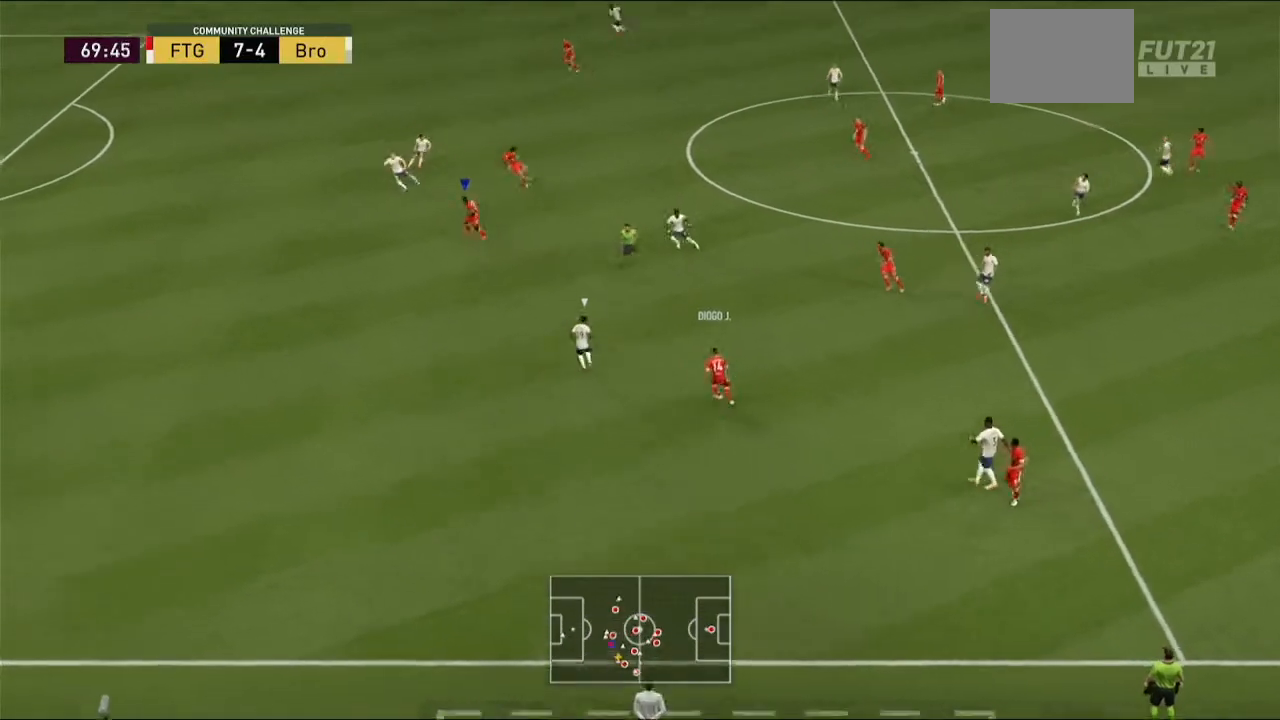
{"buttons": ["R2"], "left_stick": "left", "right_stick": "center", "events": [[333, "R2", "down"]]}
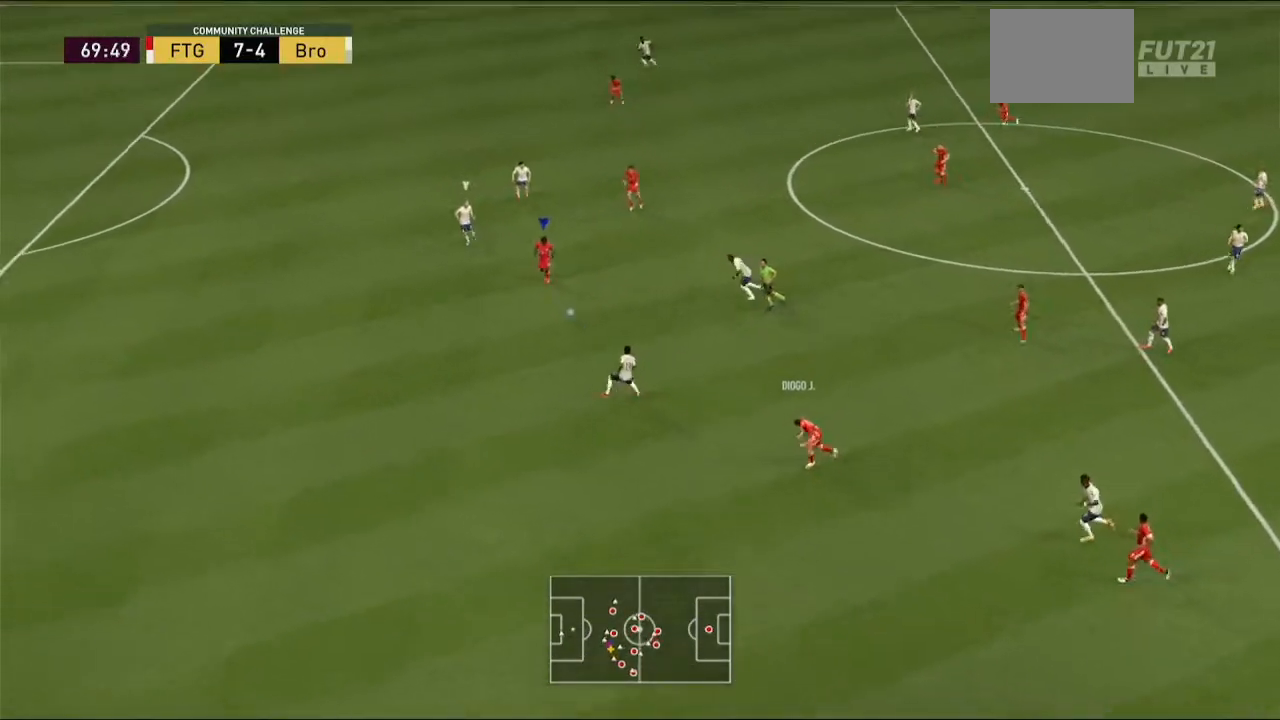
{"buttons": ["R2"], "left_stick": "left", "right_stick": "center", "events": []}
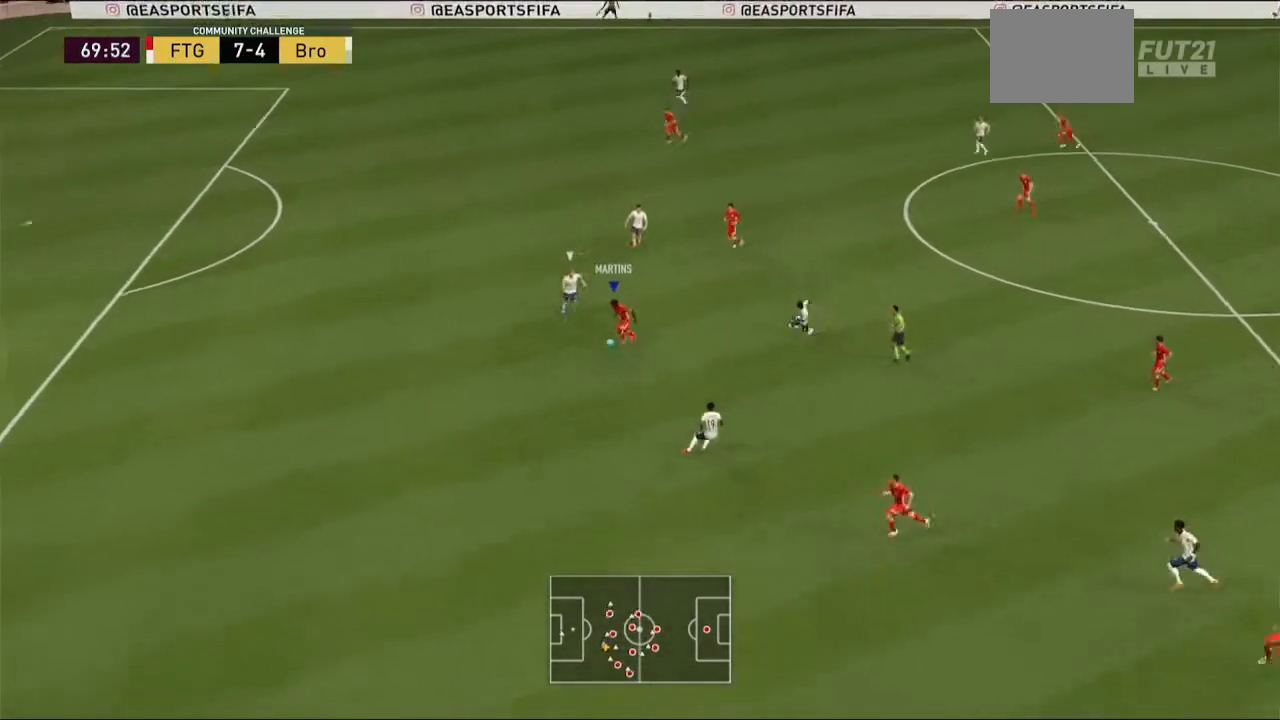
{"buttons": ["R2"], "left_stick": "left", "right_stick": "center", "events": [[333, "R2", "up"], [433, "R2", "down"]]}
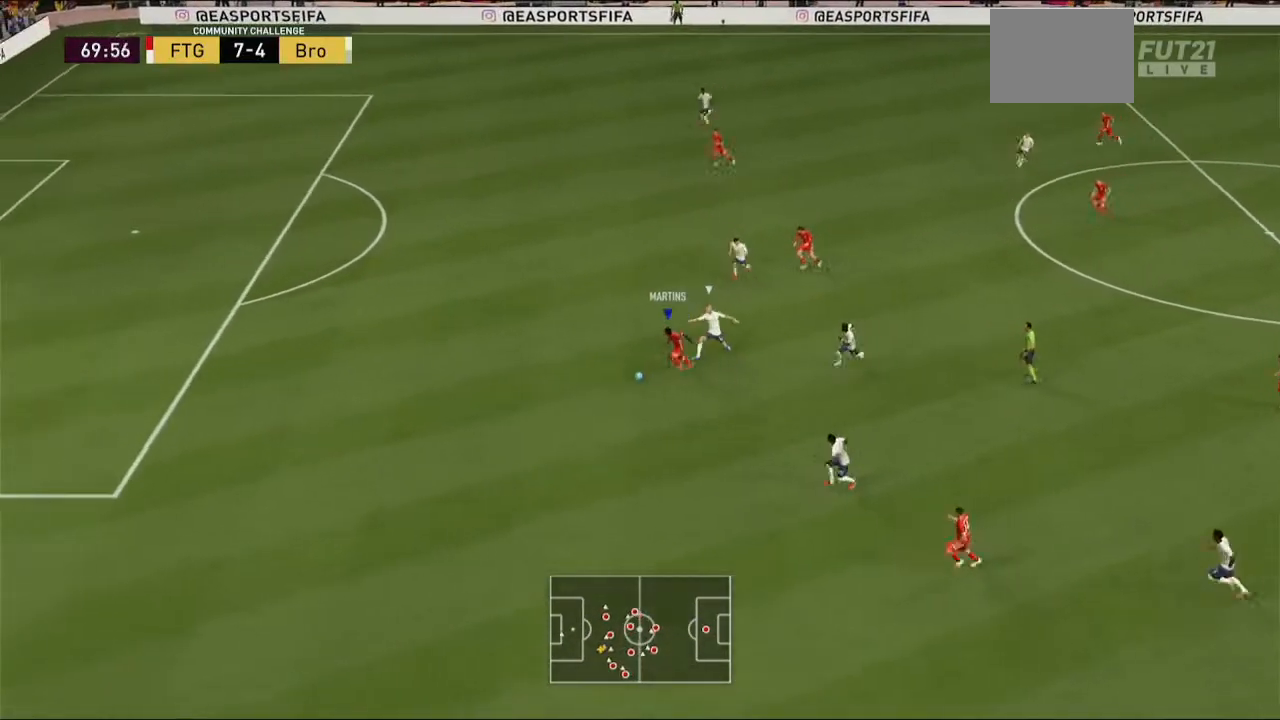
{"buttons": ["R2"], "left_stick": "left", "right_stick": "center", "events": [[33, "R2", "up"], [267, "R2", "down"]]}
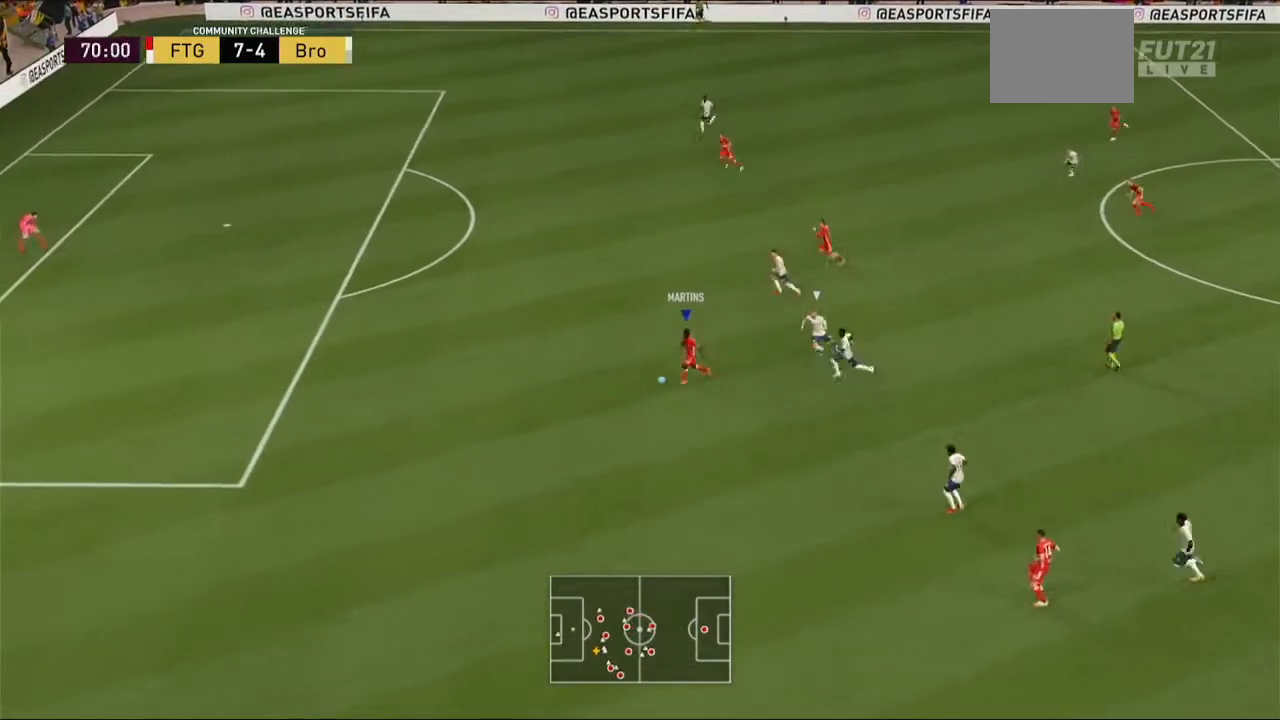
{"buttons": ["R2"], "left_stick": "left", "right_stick": "center", "events": []}
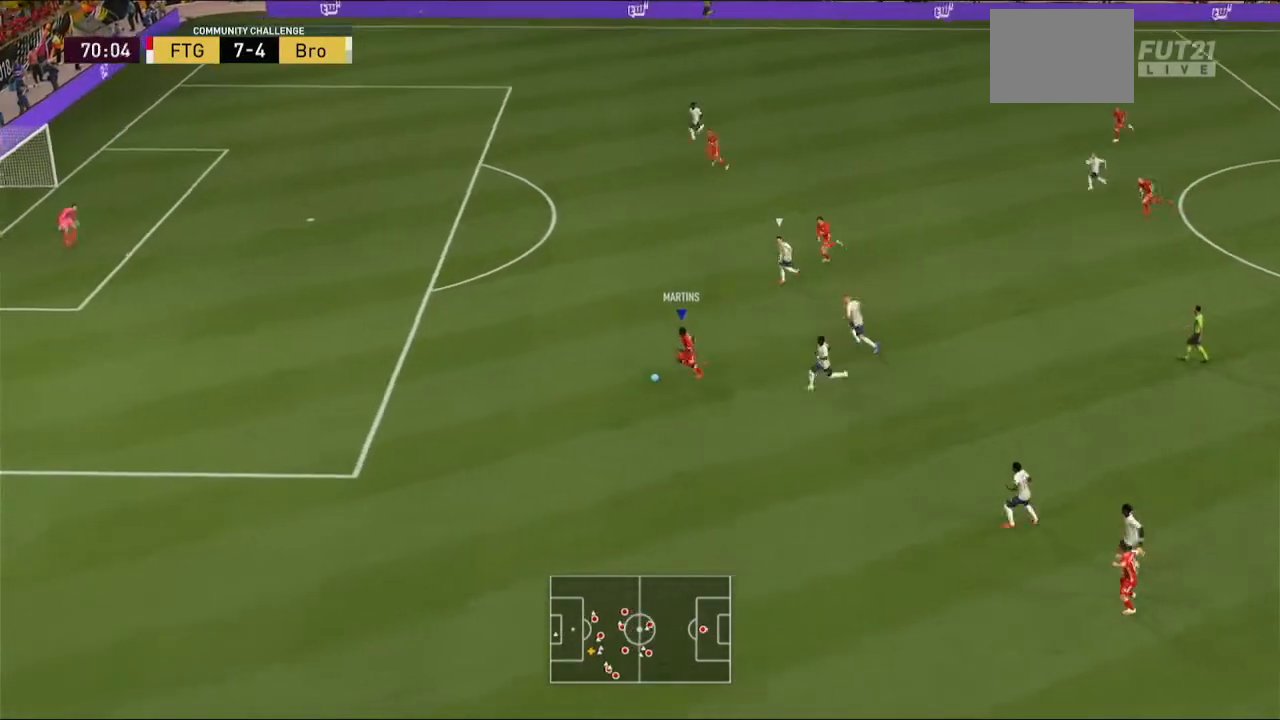
{"buttons": ["R2"], "left_stick": "left", "right_stick": "center", "events": []}